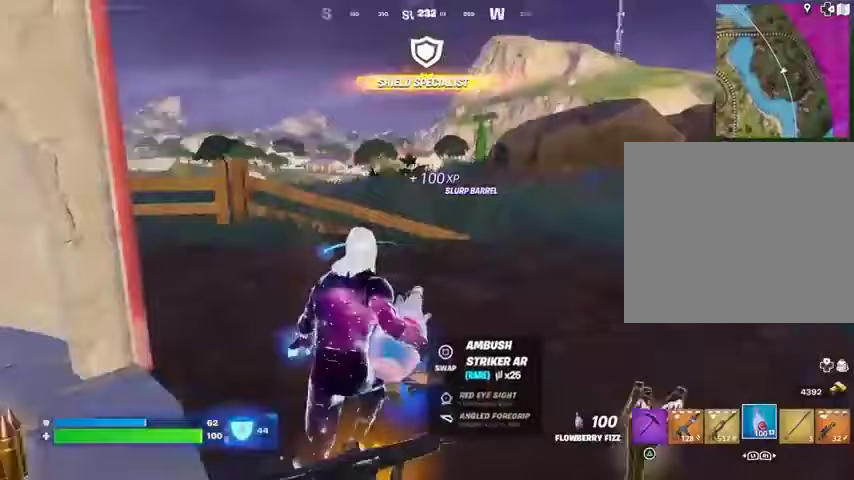
Gameplay with a controller (PlayStation layout); each line is a JSON object with the inputs held at the frame after it. "events" lists button and stick changes between this image and that frame as [ms after this image, input, new state], when the widget could be followed in between.
{"buttons": ["R2"], "left_stick": "up-right", "right_stick": "center", "events": [[300, "right_stick", "center"]]}
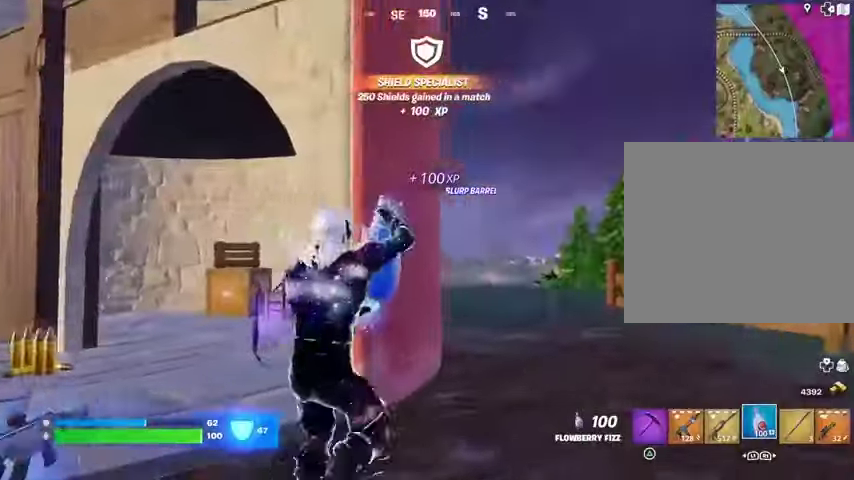
{"buttons": ["R2"], "left_stick": "center", "right_stick": "center", "events": [[33, "right_stick", "left"], [233, "left_stick", "down-right"], [367, "left_stick", "left"], [433, "right_stick", "center"], [500, "left_stick", "center"]]}
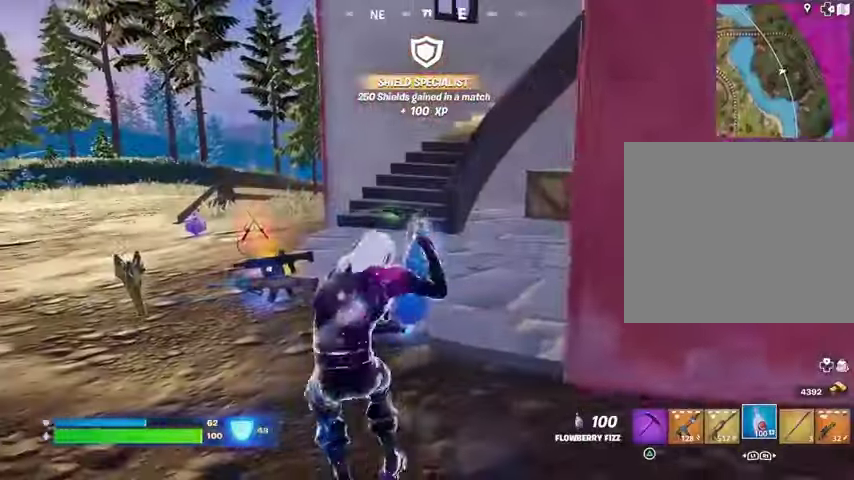
{"buttons": ["R2"], "left_stick": "up-left", "right_stick": "down-left", "events": [[100, "DPAD_UP", "down"], [200, "DPAD_UP", "up"], [200, "SQUARE", "down"], [267, "SQUARE", "up"], [367, "CIRCLE", "down"], [400, "left_stick", "up-left"], [433, "CIRCLE", "up"], [467, "right_stick", "down-left"]]}
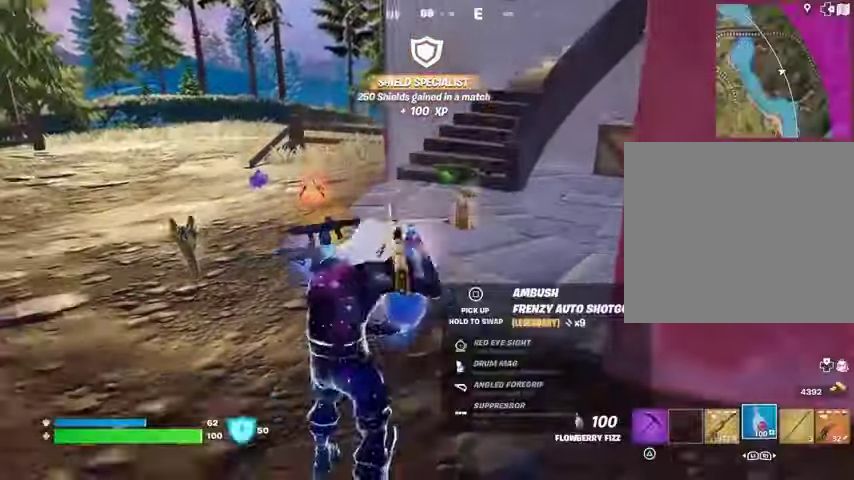
{"buttons": ["R2"], "left_stick": "up", "right_stick": "center", "events": [[33, "right_stick", "center"], [367, "left_stick", "up"]]}
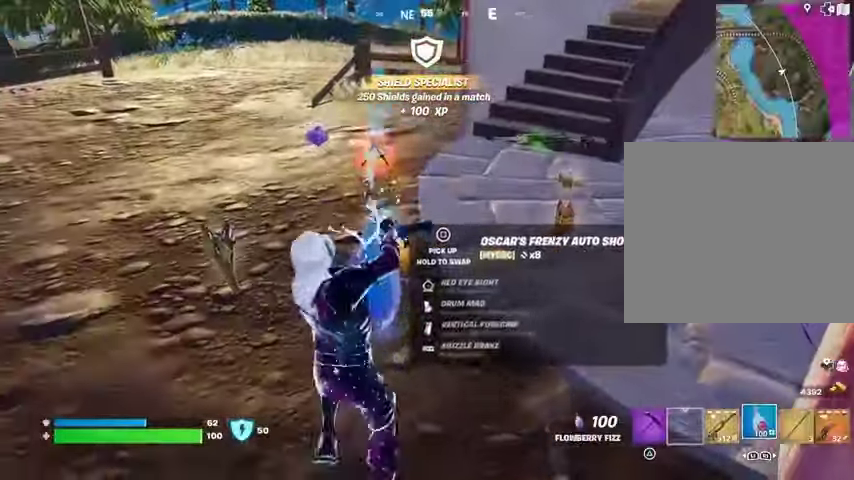
{"buttons": ["R2"], "left_stick": "left", "right_stick": "up-right", "events": [[33, "left_stick", "down-left"], [133, "left_stick", "left"], [367, "right_stick", "right"], [467, "right_stick", "up-right"]]}
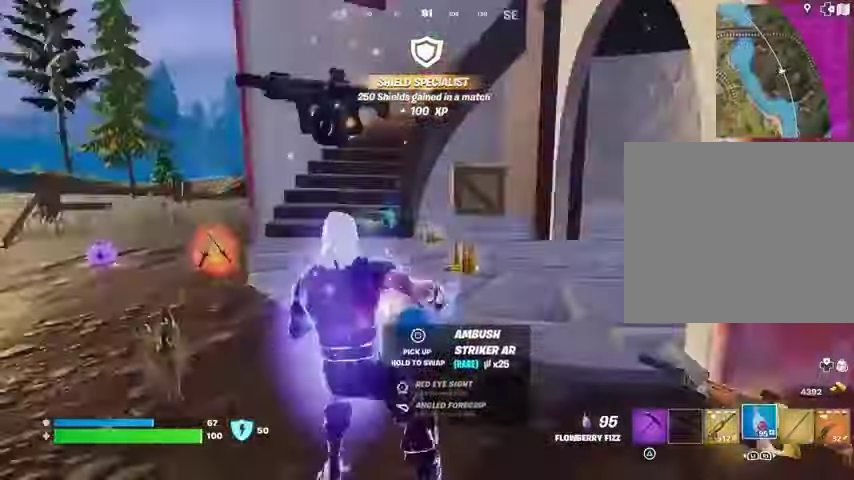
{"buttons": ["R2"], "left_stick": "right", "right_stick": "center", "events": [[33, "right_stick", "center"], [267, "left_stick", "up"], [333, "left_stick", "right"]]}
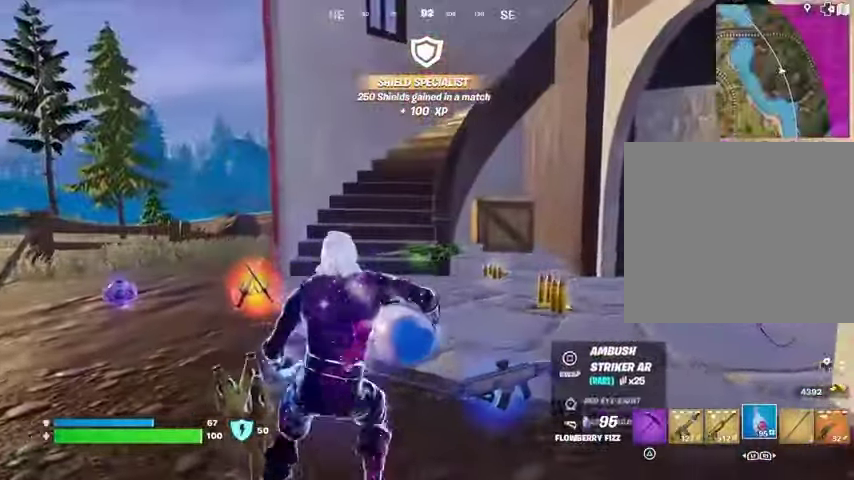
{"buttons": ["R2"], "left_stick": "right", "right_stick": "center", "events": [[67, "right_stick", "right"], [200, "right_stick", "center"], [333, "R2", "up"], [433, "R2", "down"]]}
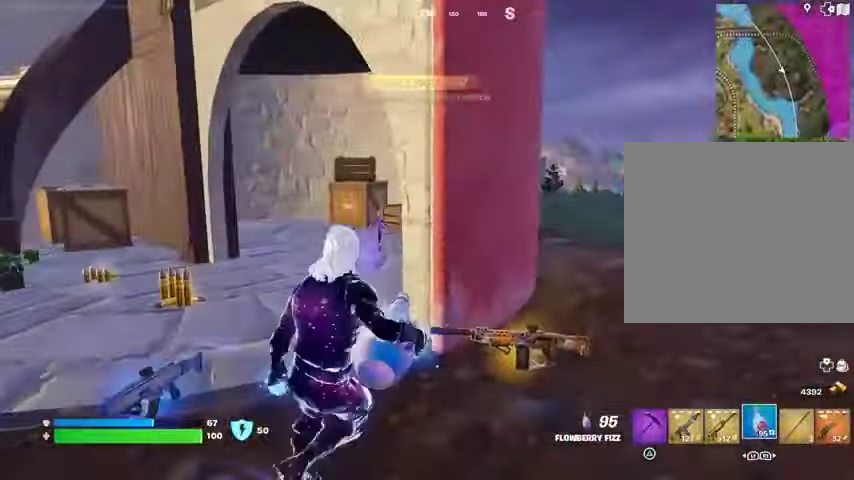
{"buttons": ["R2"], "left_stick": "up-right", "right_stick": "up-left", "events": [[67, "left_stick", "up-right"], [433, "right_stick", "up-left"]]}
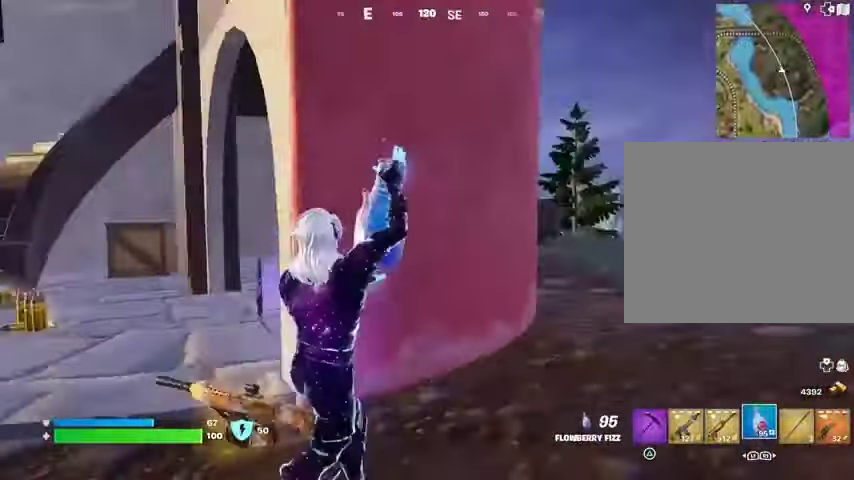
{"buttons": ["R2"], "left_stick": "up-right", "right_stick": "center", "events": [[67, "right_stick", "center"]]}
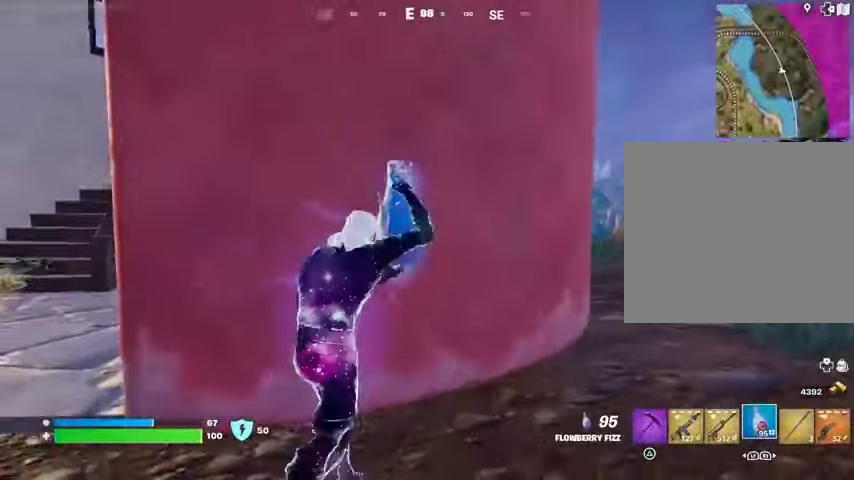
{"buttons": ["CROSS", "R2"], "left_stick": "down-right", "right_stick": "center", "events": [[133, "left_stick", "right"], [233, "left_stick", "down-right"], [433, "CROSS", "down"]]}
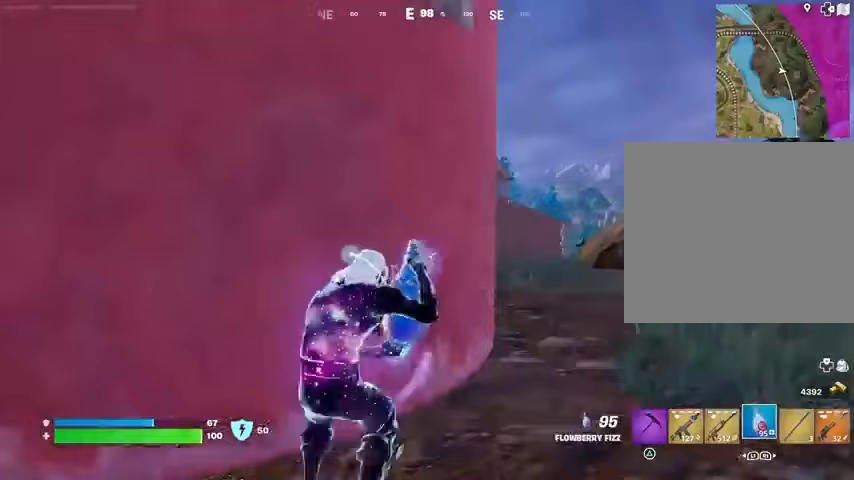
{"buttons": ["R2"], "left_stick": "right", "right_stick": "right", "events": [[33, "CROSS", "up"], [67, "left_stick", "left"], [467, "left_stick", "right"], [467, "right_stick", "right"]]}
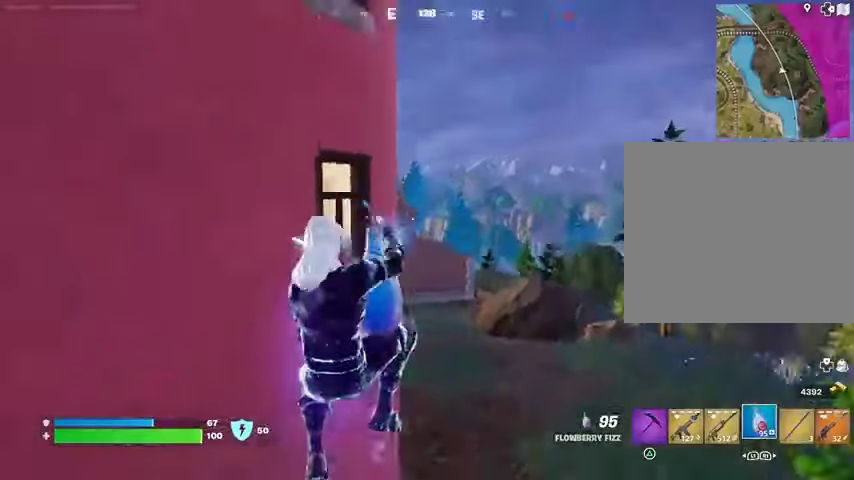
{"buttons": ["R2"], "left_stick": "right", "right_stick": "left", "events": [[67, "right_stick", "down-right"], [167, "right_stick", "center"], [433, "right_stick", "left"]]}
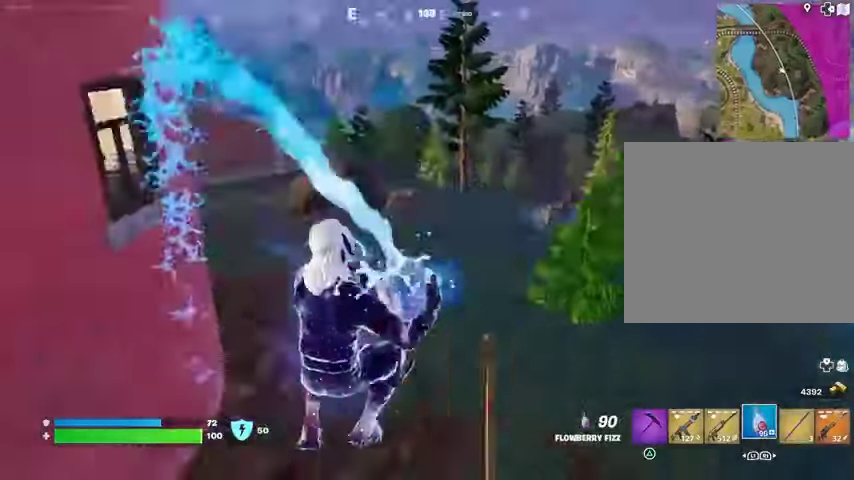
{"buttons": ["R2"], "left_stick": "right", "right_stick": "center", "events": [[133, "right_stick", "center"]]}
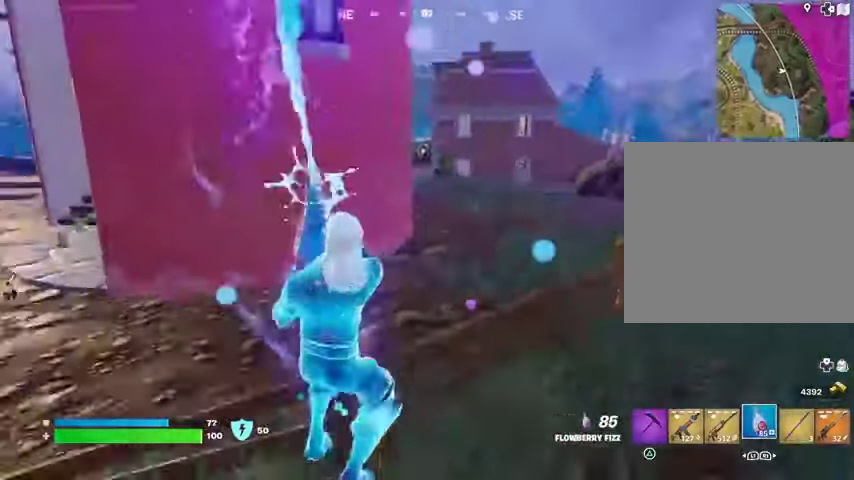
{"buttons": ["R2"], "left_stick": "left", "right_stick": "center", "events": [[167, "left_stick", "left"], [200, "CROSS", "down"], [300, "CROSS", "up"]]}
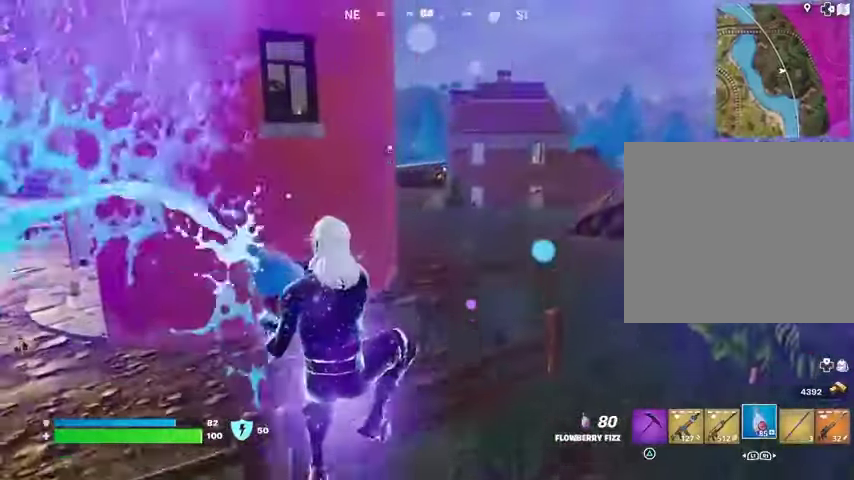
{"buttons": ["R2"], "left_stick": "left", "right_stick": "center", "events": []}
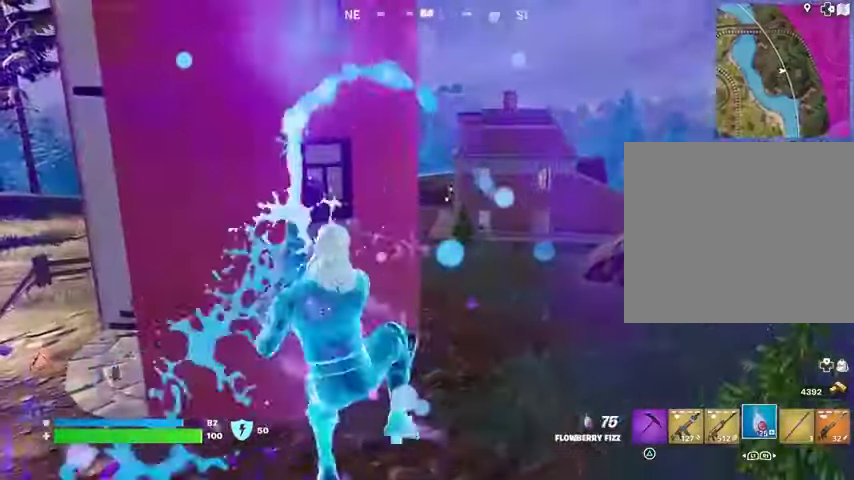
{"buttons": ["R2"], "left_stick": "left", "right_stick": "center", "events": [[333, "right_stick", "left"], [433, "right_stick", "center"]]}
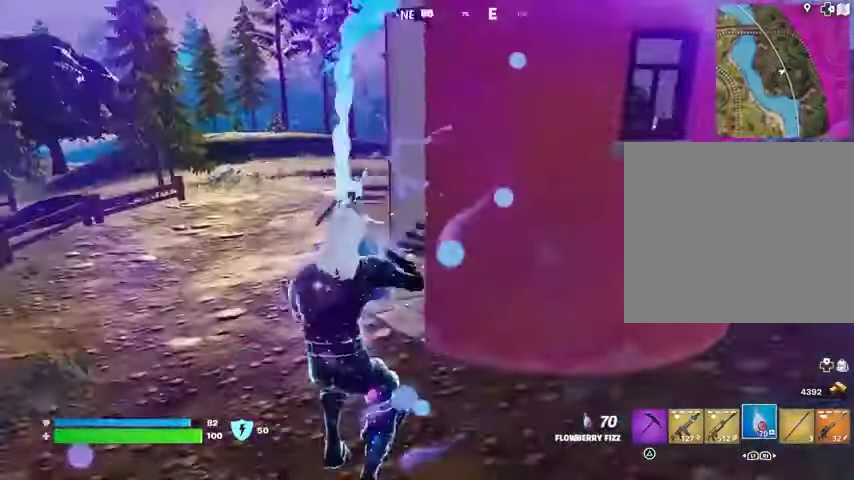
{"buttons": ["R2"], "left_stick": "left", "right_stick": "center", "events": []}
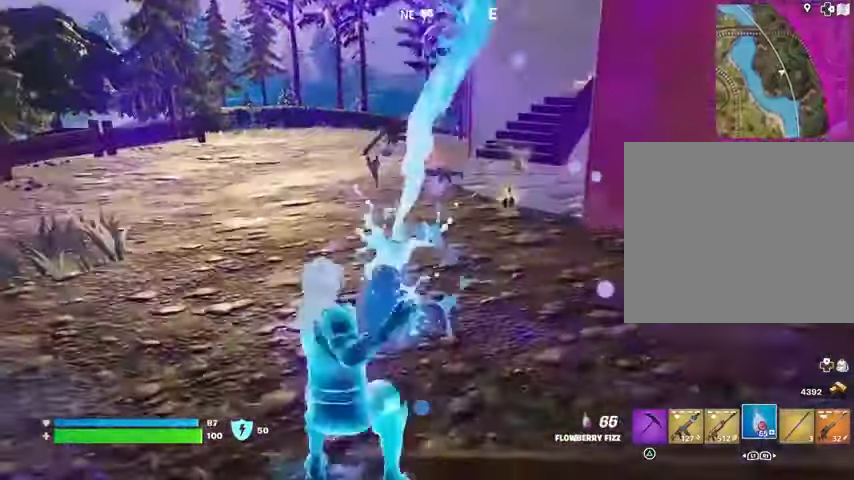
{"buttons": ["R2"], "left_stick": "up", "right_stick": "center", "events": [[133, "left_stick", "up"]]}
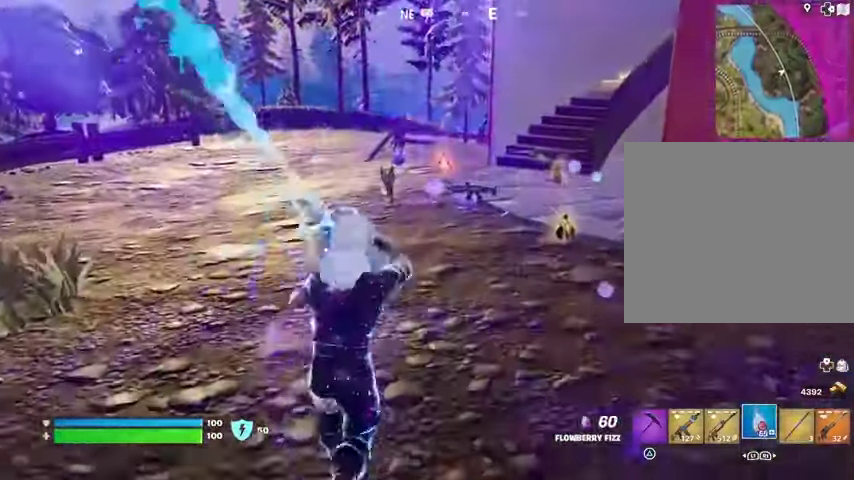
{"buttons": [], "left_stick": "up", "right_stick": "center", "events": [[333, "L3", "down"], [333, "R2", "up"], [433, "L3", "up"]]}
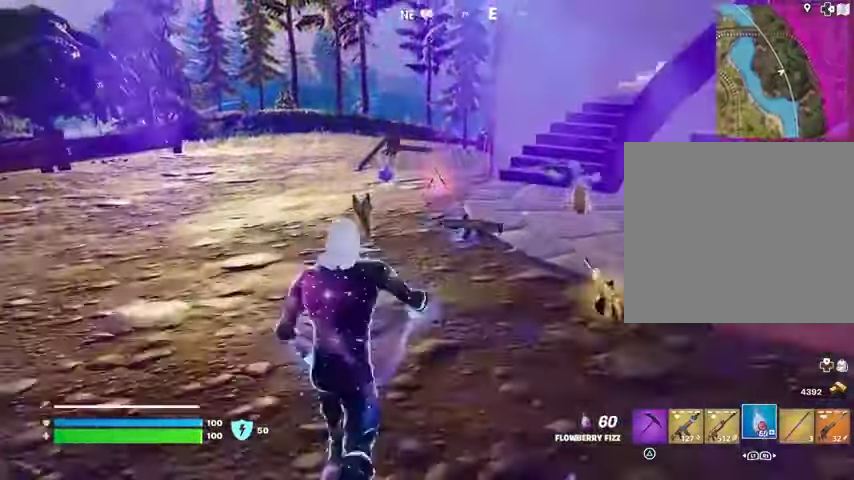
{"buttons": [], "left_stick": "up", "right_stick": "center", "events": []}
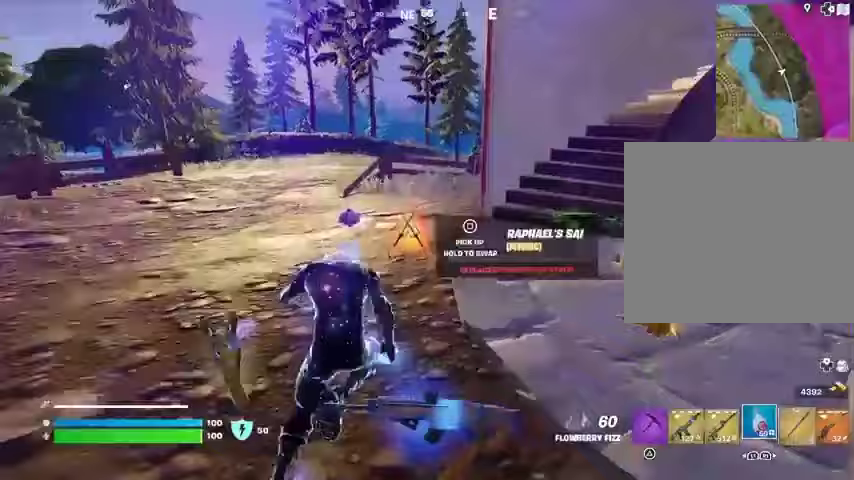
{"buttons": [], "left_stick": "down-right", "right_stick": "center", "events": [[67, "SQUARE", "down"], [133, "SQUARE", "up"], [167, "left_stick", "left"], [233, "right_stick", "right"], [267, "left_stick", "down-left"], [400, "left_stick", "down-right"], [467, "right_stick", "center"]]}
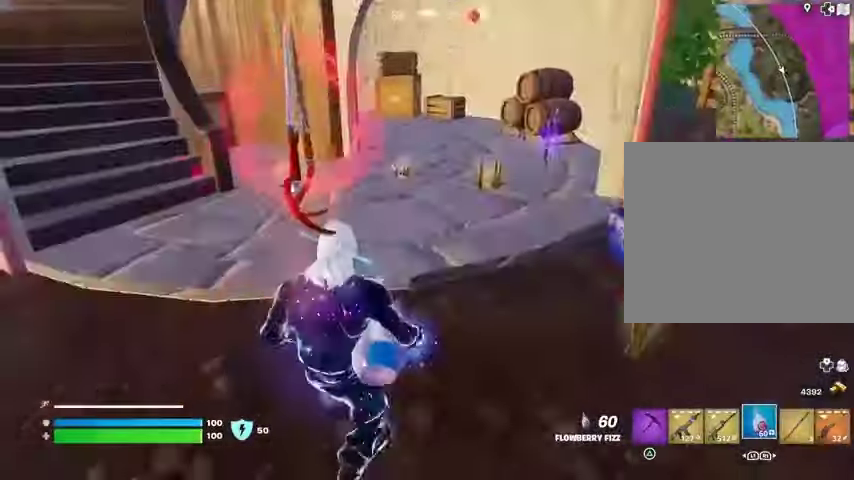
{"buttons": [], "left_stick": "right", "right_stick": "center", "events": [[200, "left_stick", "right"]]}
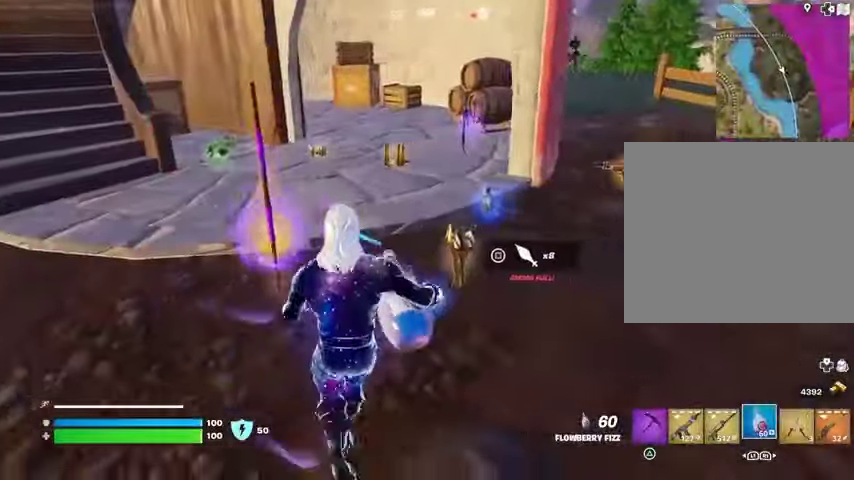
{"buttons": [], "left_stick": "up-right", "right_stick": "center", "events": [[67, "left_stick", "up-right"], [167, "left_stick", "up"], [367, "left_stick", "up-right"]]}
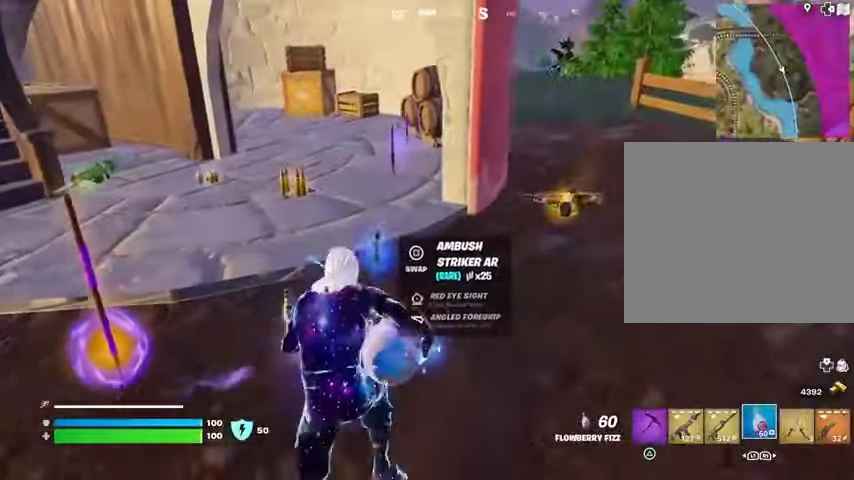
{"buttons": ["SQUARE"], "left_stick": "up", "right_stick": "center", "events": [[67, "left_stick", "up"], [133, "right_stick", "left"], [200, "right_stick", "center"], [467, "SQUARE", "down"]]}
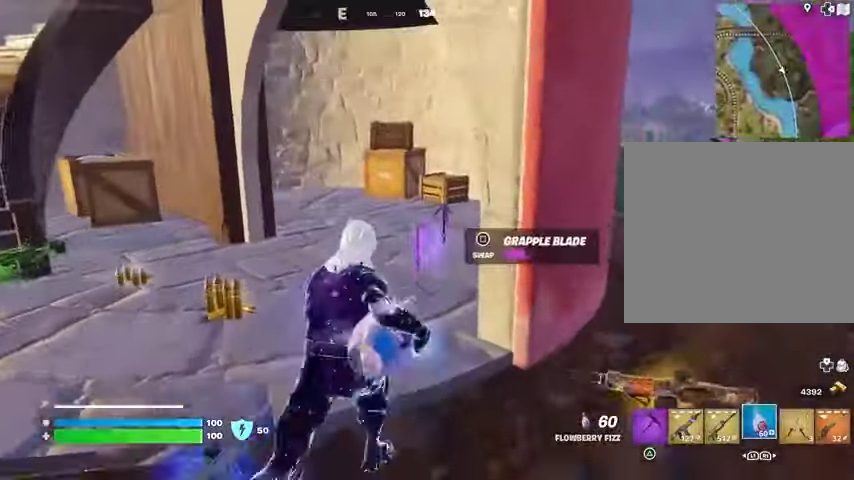
{"buttons": [], "left_stick": "up", "right_stick": "left", "events": [[33, "left_stick", "up-left"], [67, "SQUARE", "up"], [100, "right_stick", "left"], [333, "L3", "down"], [467, "L3", "up"], [467, "left_stick", "up"]]}
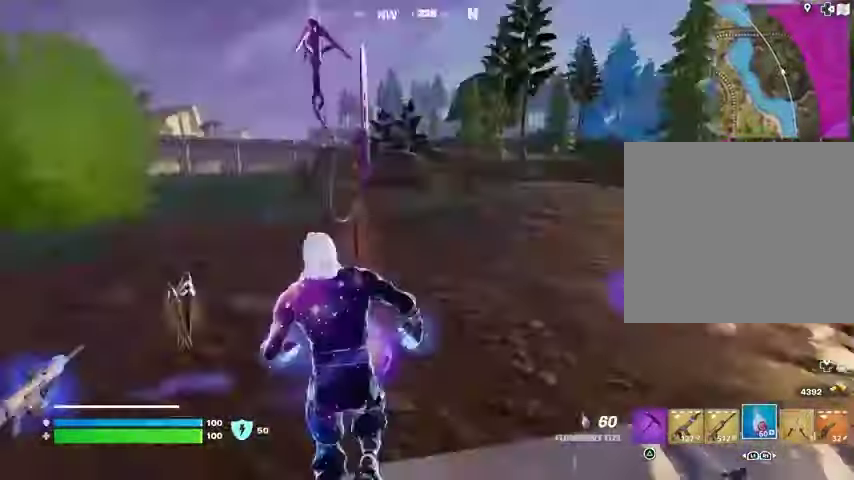
{"buttons": ["CROSS"], "left_stick": "up", "right_stick": "center", "events": [[67, "right_stick", "center"], [333, "right_stick", "left"], [433, "right_stick", "center"], [500, "CROSS", "down"]]}
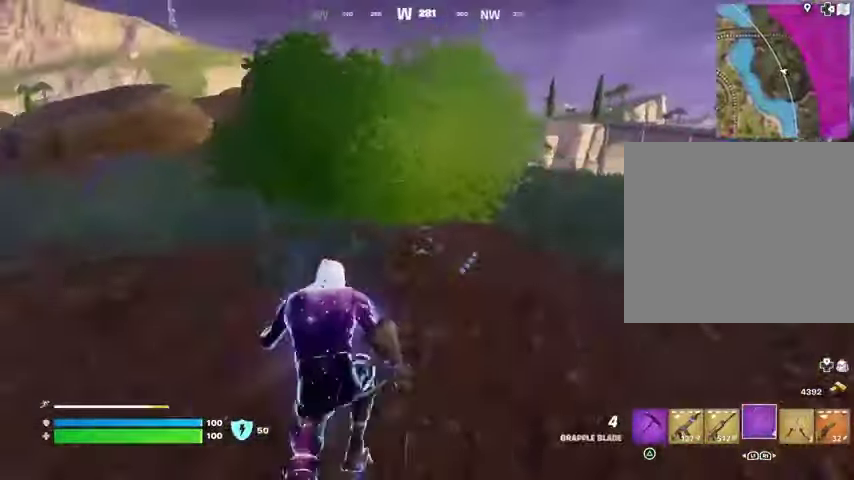
{"buttons": [], "left_stick": "left", "right_stick": "center", "events": [[67, "CROSS", "up"], [100, "L1", "down"], [100, "right_stick", "left"], [200, "L1", "up"], [200, "left_stick", "center"], [200, "right_stick", "center"], [400, "SQUARE", "down"], [433, "left_stick", "left"], [467, "SQUARE", "up"]]}
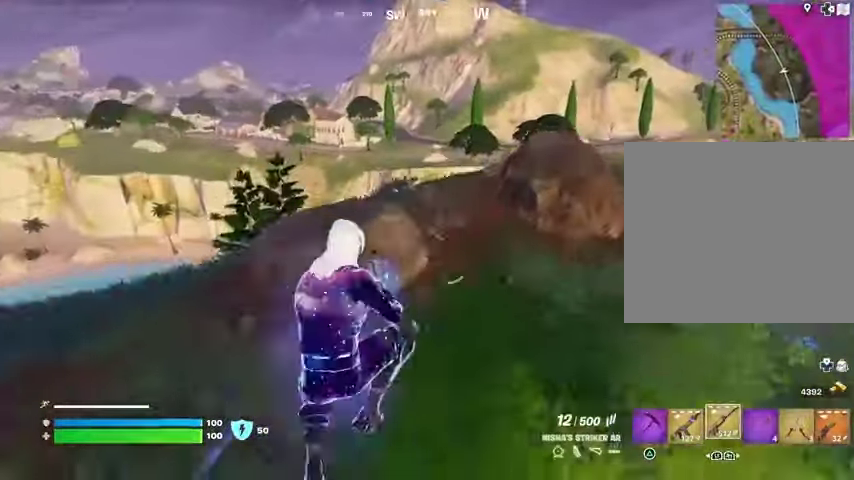
{"buttons": [], "left_stick": "left", "right_stick": "left", "events": [[67, "SQUARE", "down"], [133, "SQUARE", "up"], [500, "right_stick", "left"]]}
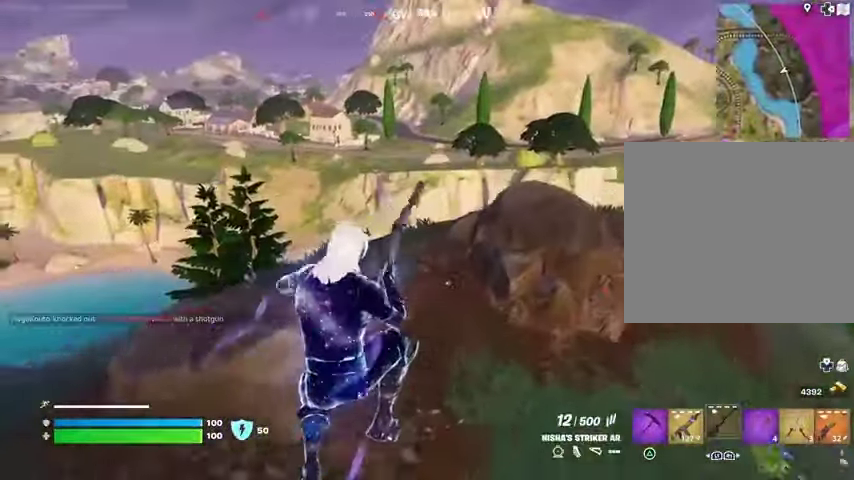
{"buttons": [], "left_stick": "up", "right_stick": "center", "events": [[100, "left_stick", "up"], [200, "right_stick", "center"], [400, "R3", "down"], [500, "R3", "up"]]}
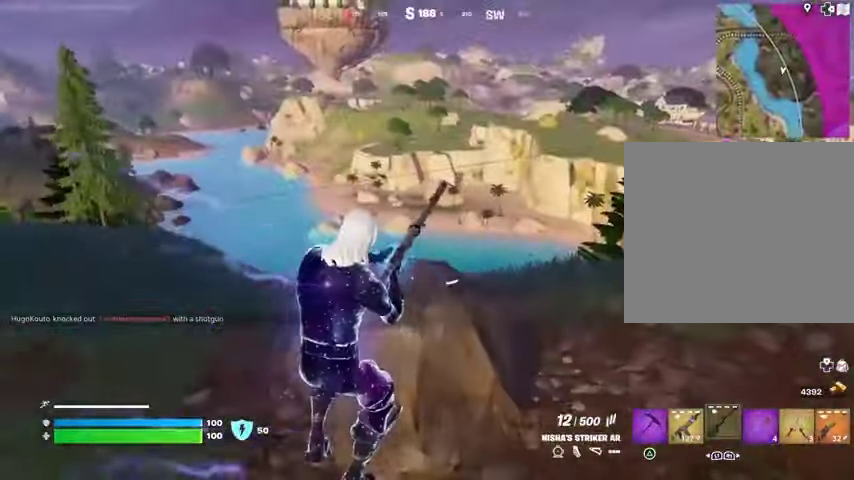
{"buttons": [], "left_stick": "up-left", "right_stick": "center", "events": [[100, "left_stick", "up-right"], [167, "right_stick", "left"], [233, "right_stick", "center"], [367, "left_stick", "up-left"], [433, "CROSS", "down"], [500, "CROSS", "up"]]}